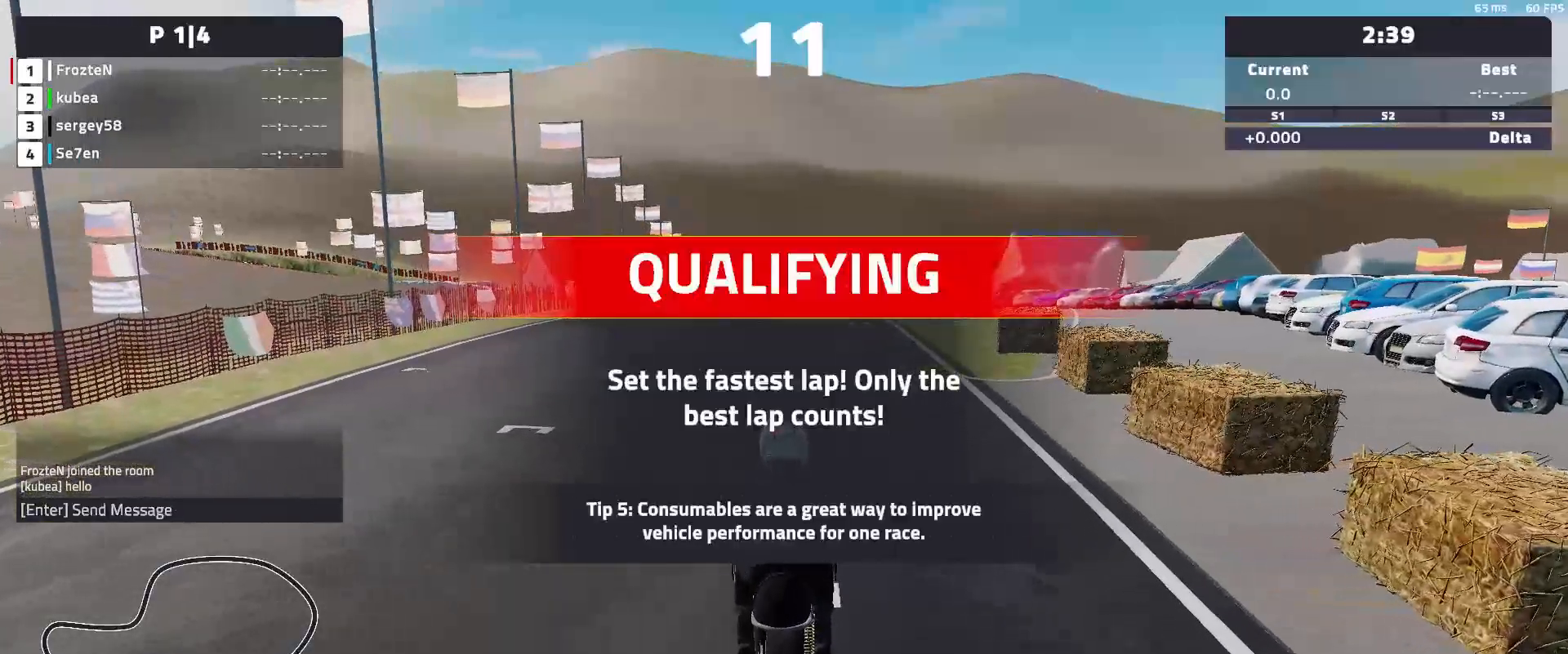
Gameplay with a controller (Xbox layout); each line is a JSON object with the inputs held at the frame after it. "events" lists button and stick changes between this image and that frame as [ms after this image, input, new state], when the widget could be followed in between. Not read: right_stick.
{"buttons": ["A"], "left_stick": "center", "events": [[367, "A", "down"]]}
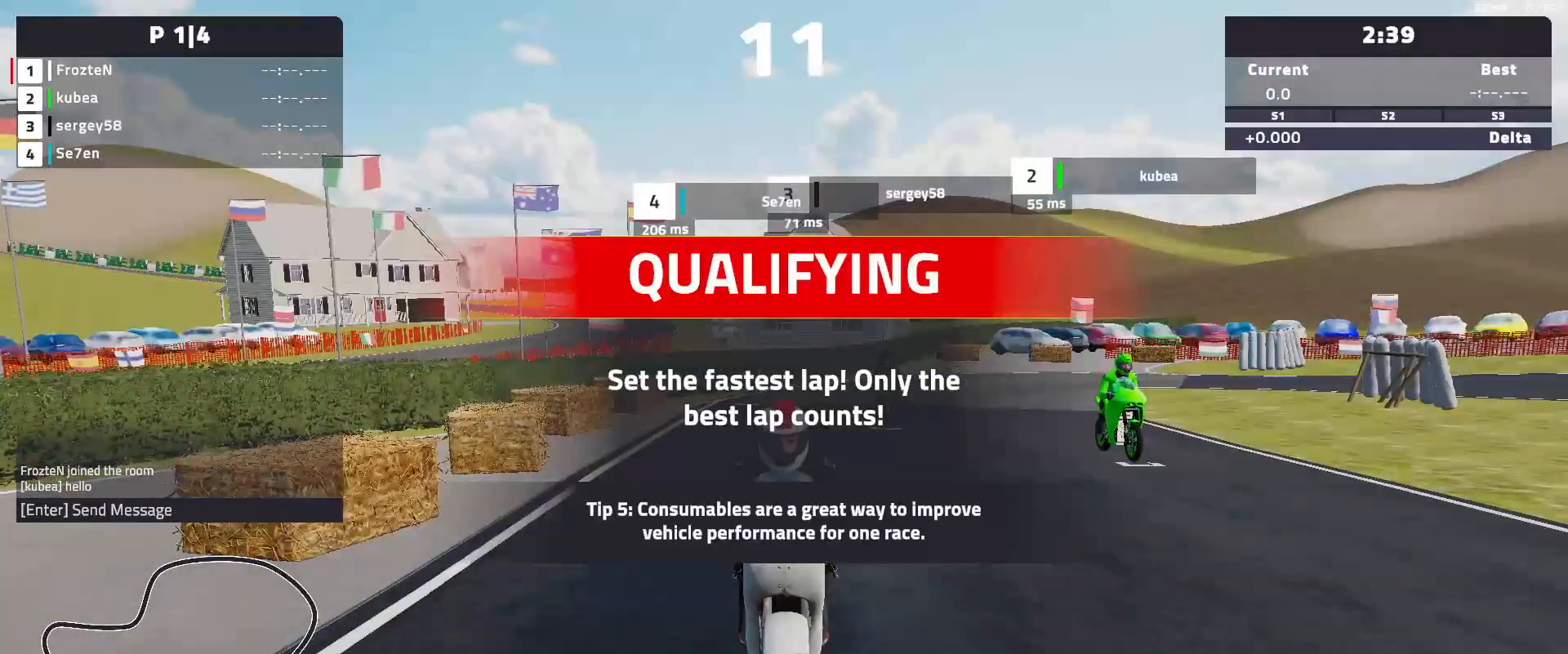
{"buttons": [], "left_stick": "center", "events": [[383, "A", "up"]]}
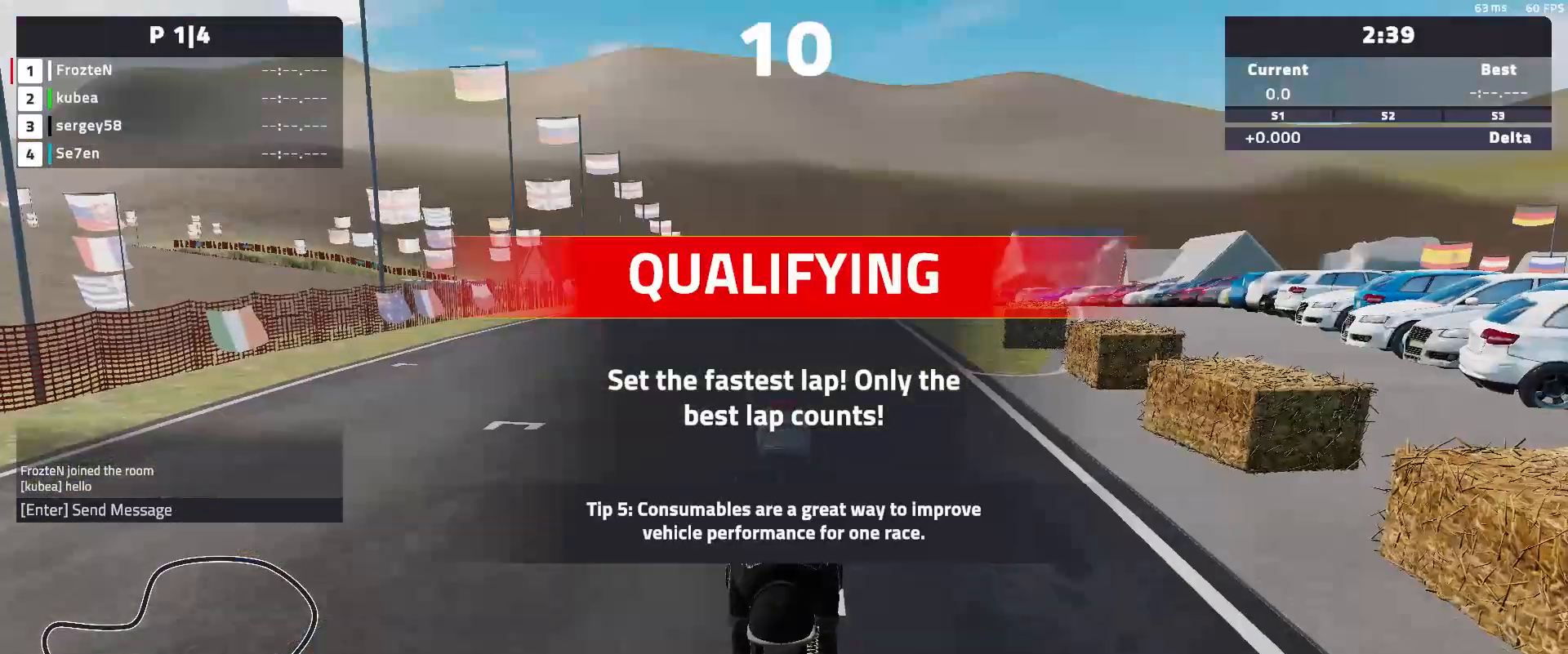
{"buttons": ["R2"], "left_stick": "center", "events": [[33, "R2", "down"]]}
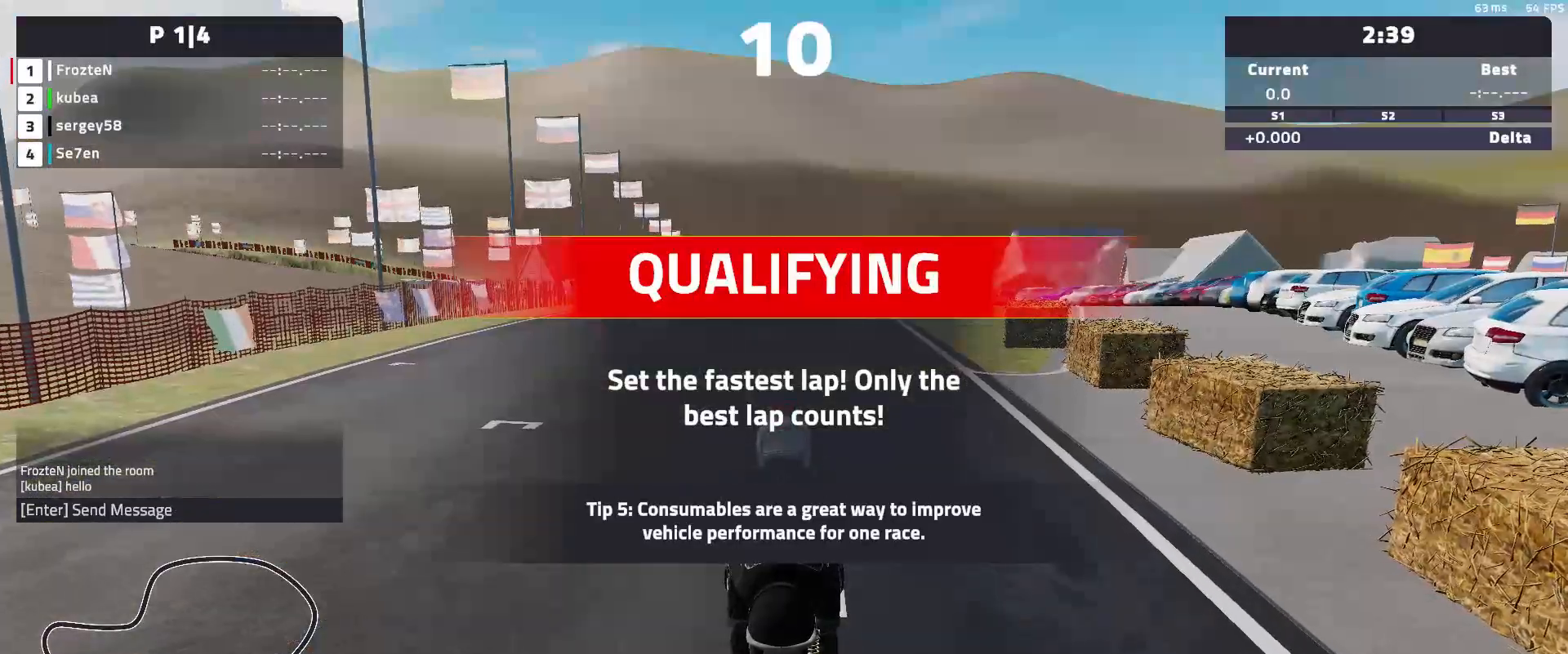
{"buttons": [], "left_stick": "center", "events": [[283, "R2", "up"]]}
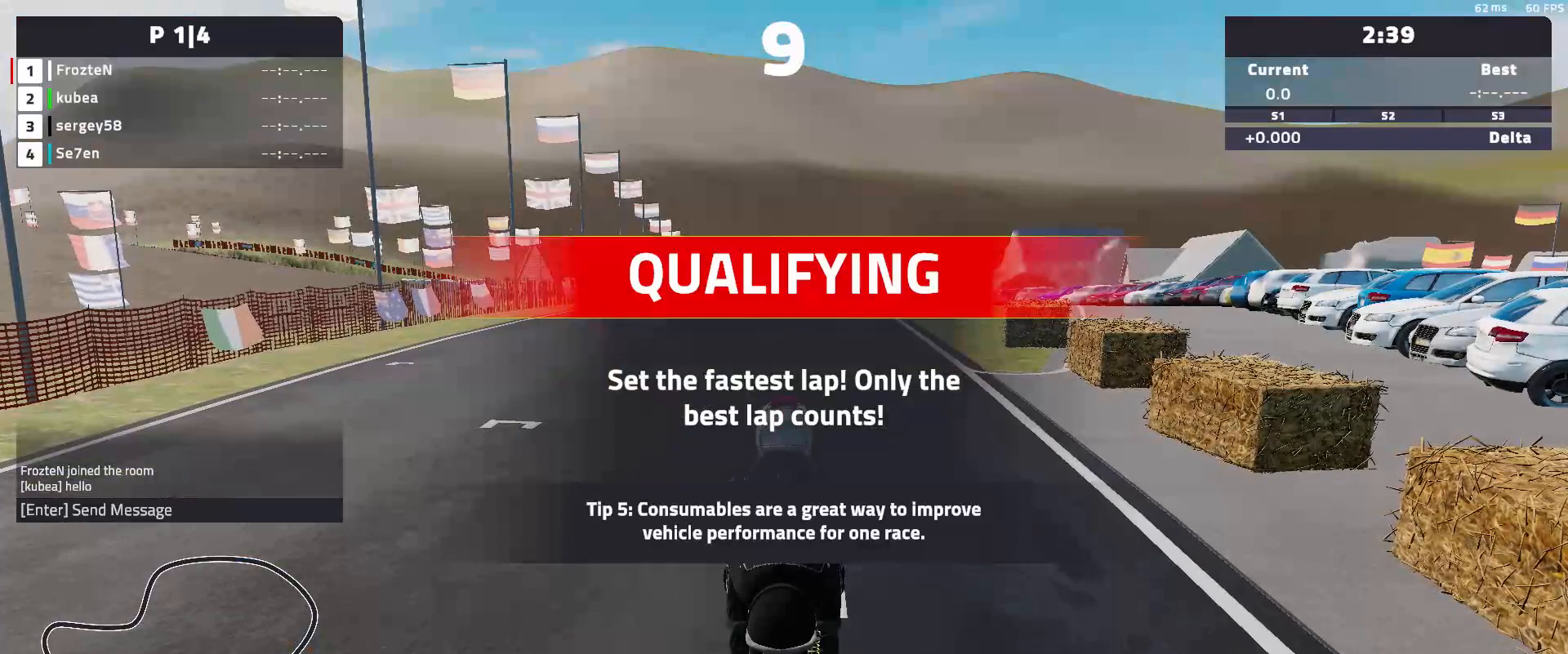
{"buttons": [], "left_stick": "center", "events": []}
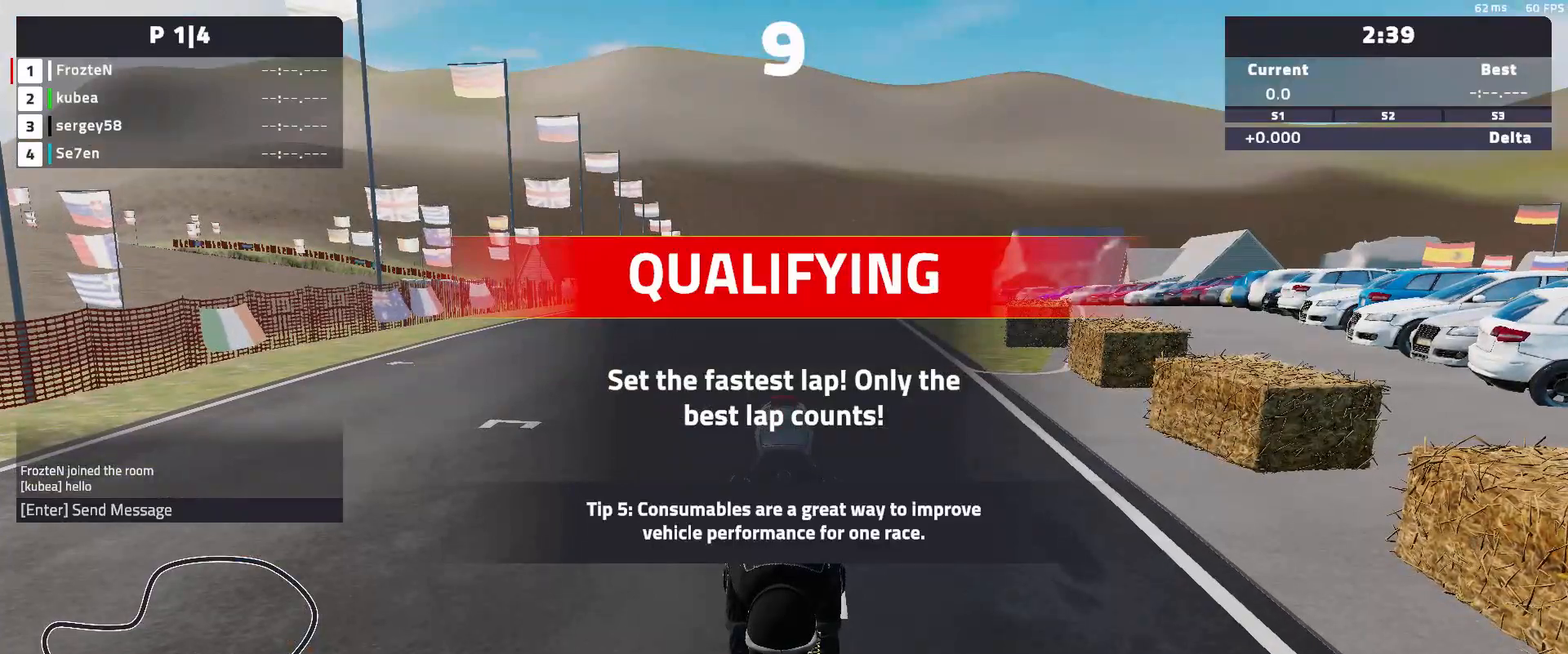
{"buttons": ["A", "R2"], "left_stick": "center", "events": [[83, "A", "down"], [417, "R2", "down"]]}
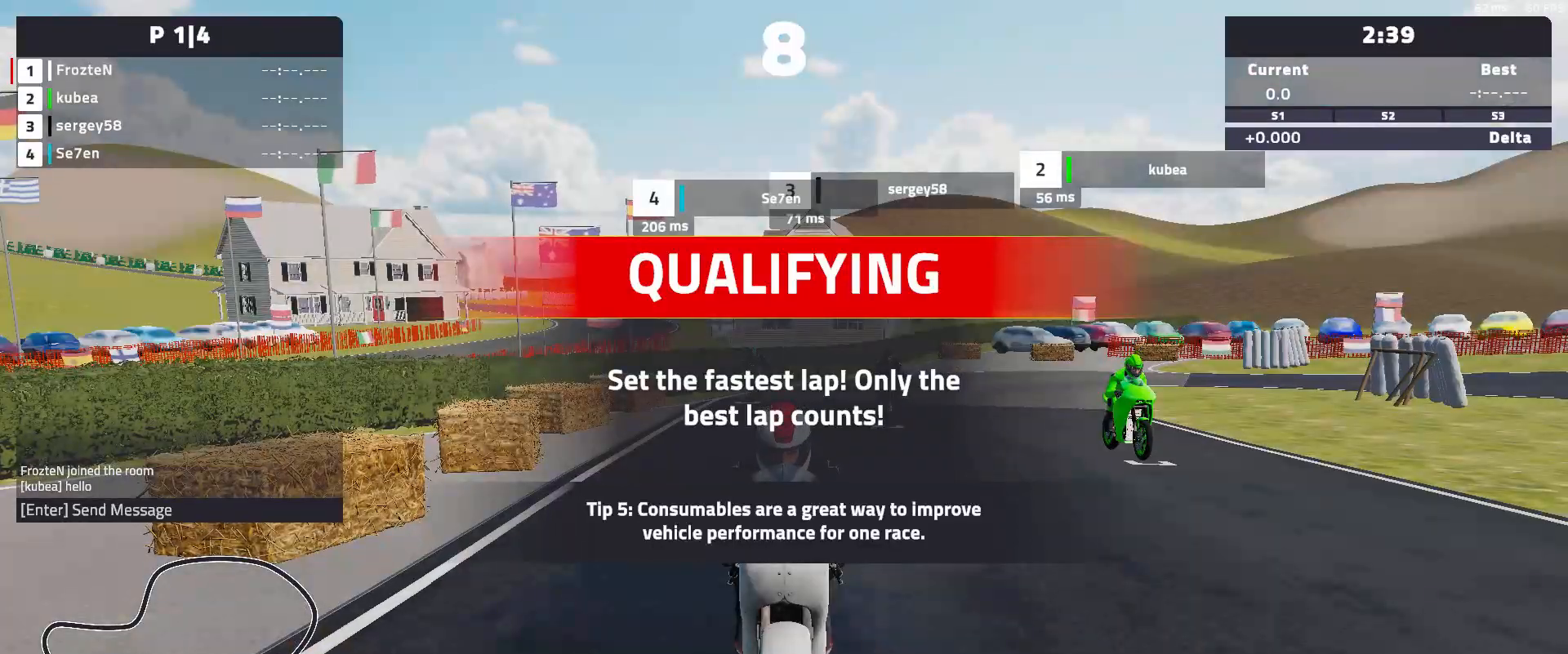
{"buttons": ["A"], "left_stick": "center", "events": [[133, "R2", "up"], [200, "R2", "down"], [367, "R2", "up"]]}
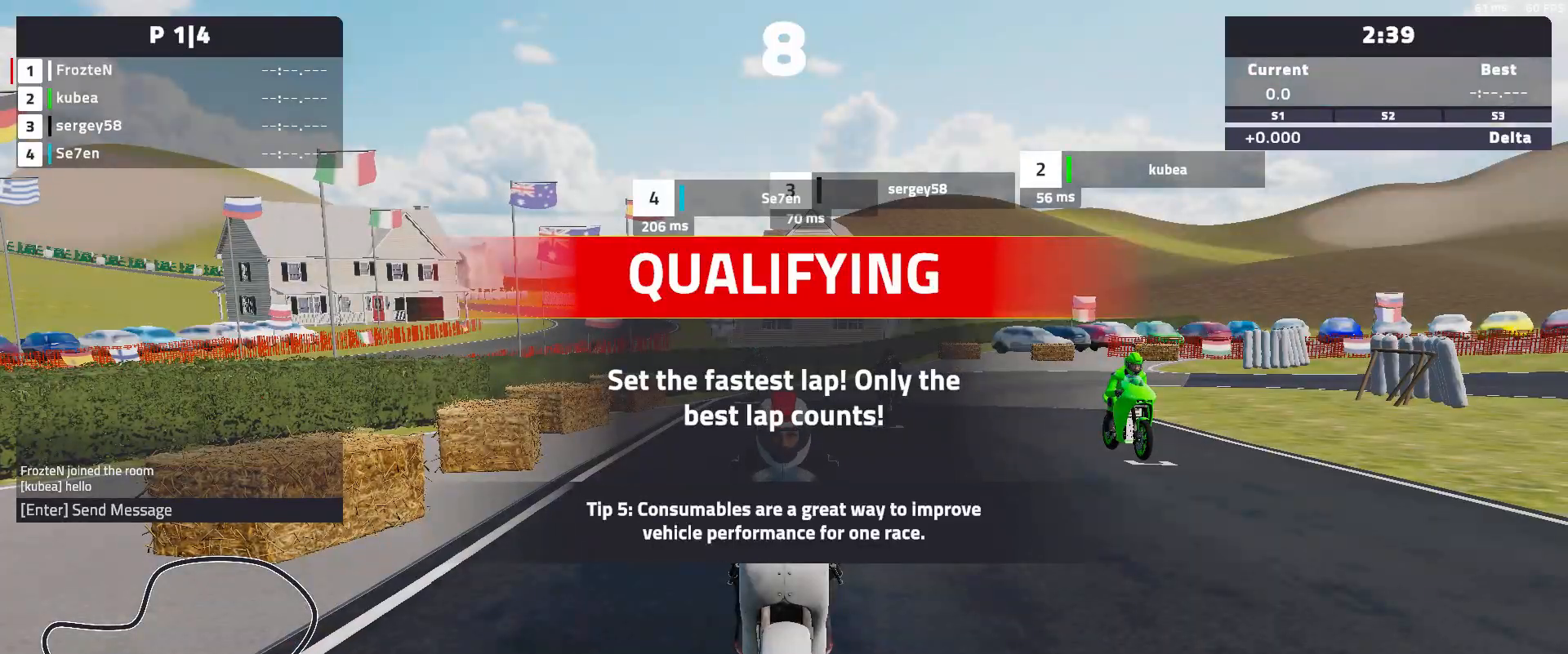
{"buttons": ["A", "R2"], "left_stick": "center", "events": [[17, "R2", "down"]]}
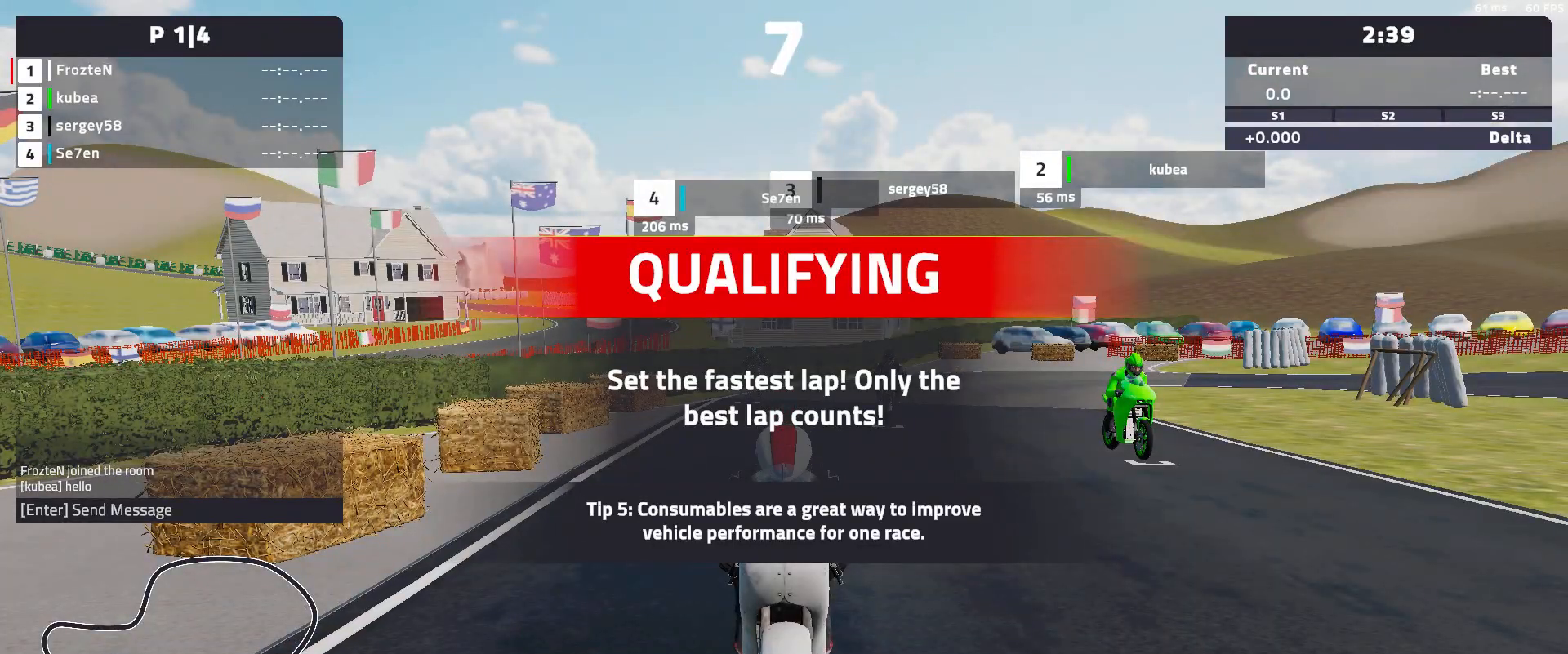
{"buttons": ["A", "R2"], "left_stick": "center", "events": []}
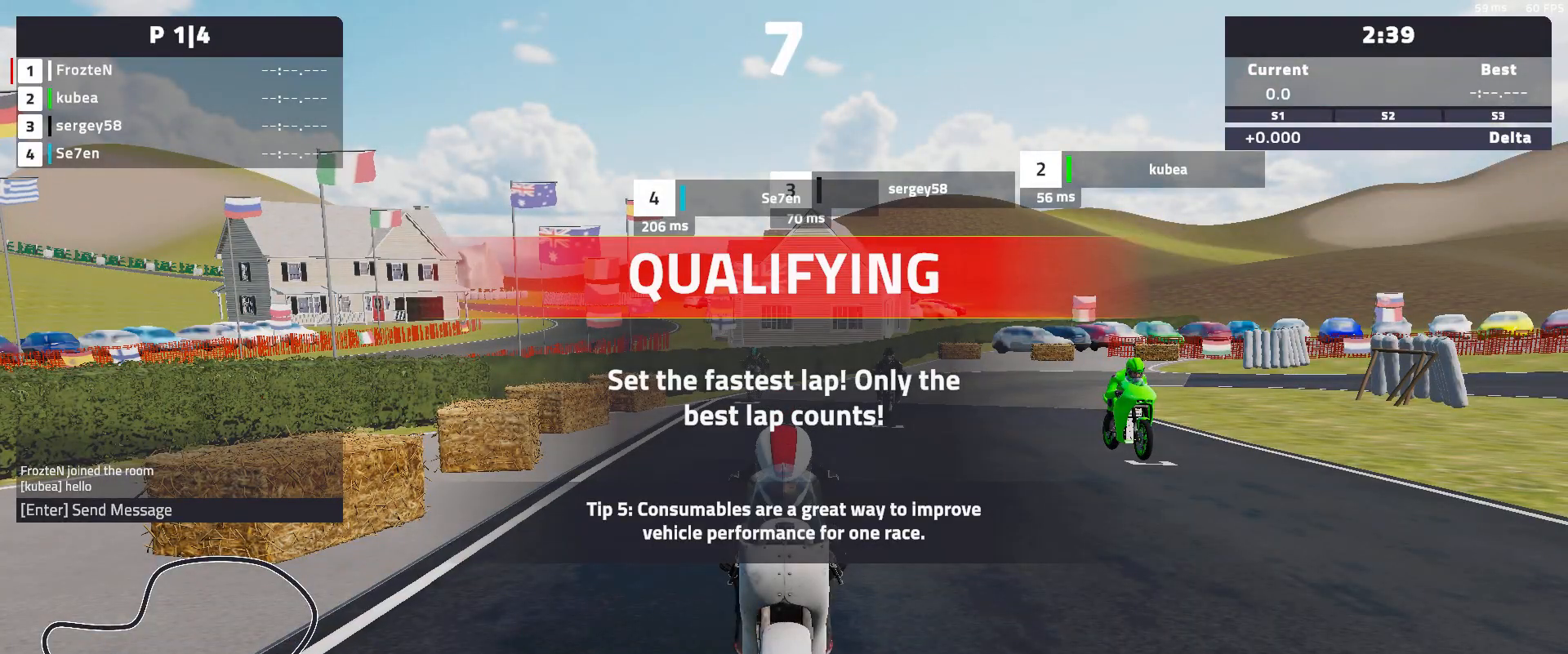
{"buttons": ["A", "R2"], "left_stick": "center", "events": []}
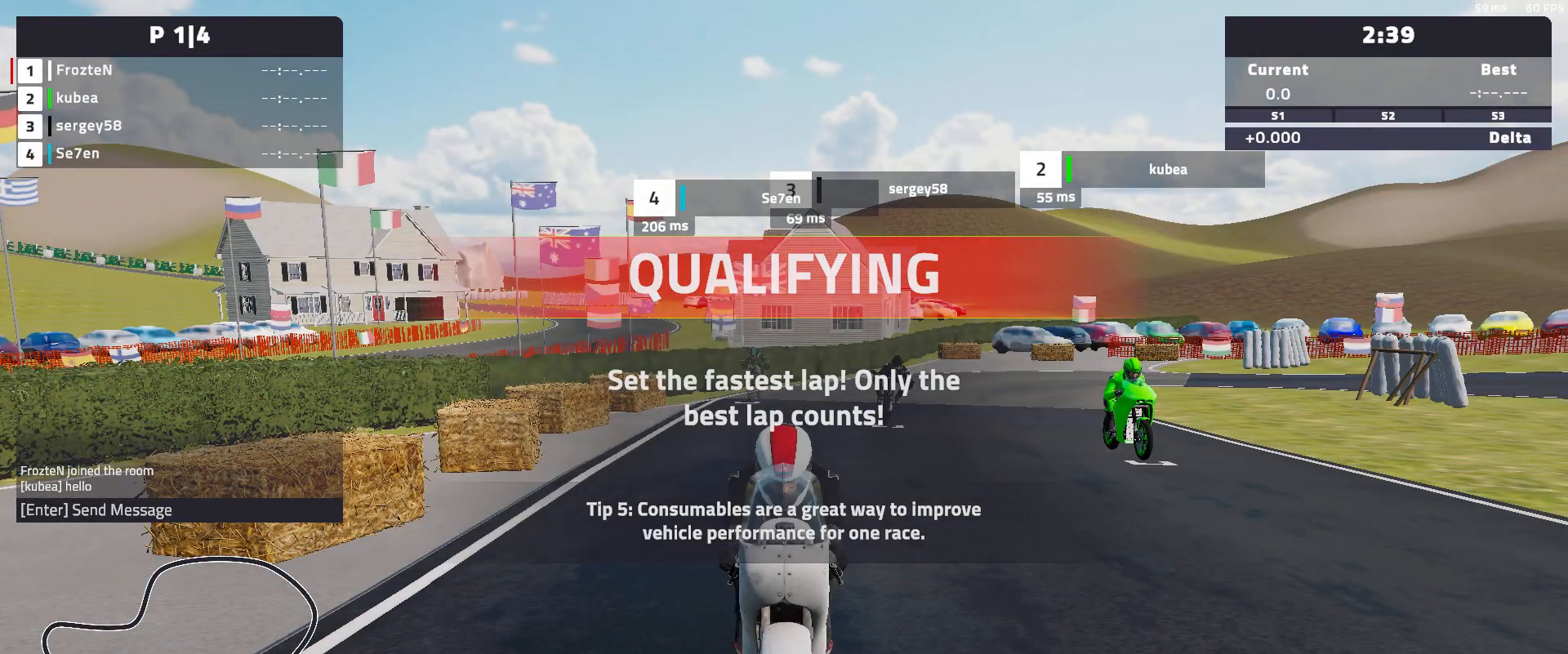
{"buttons": ["A", "R2"], "left_stick": "center", "events": []}
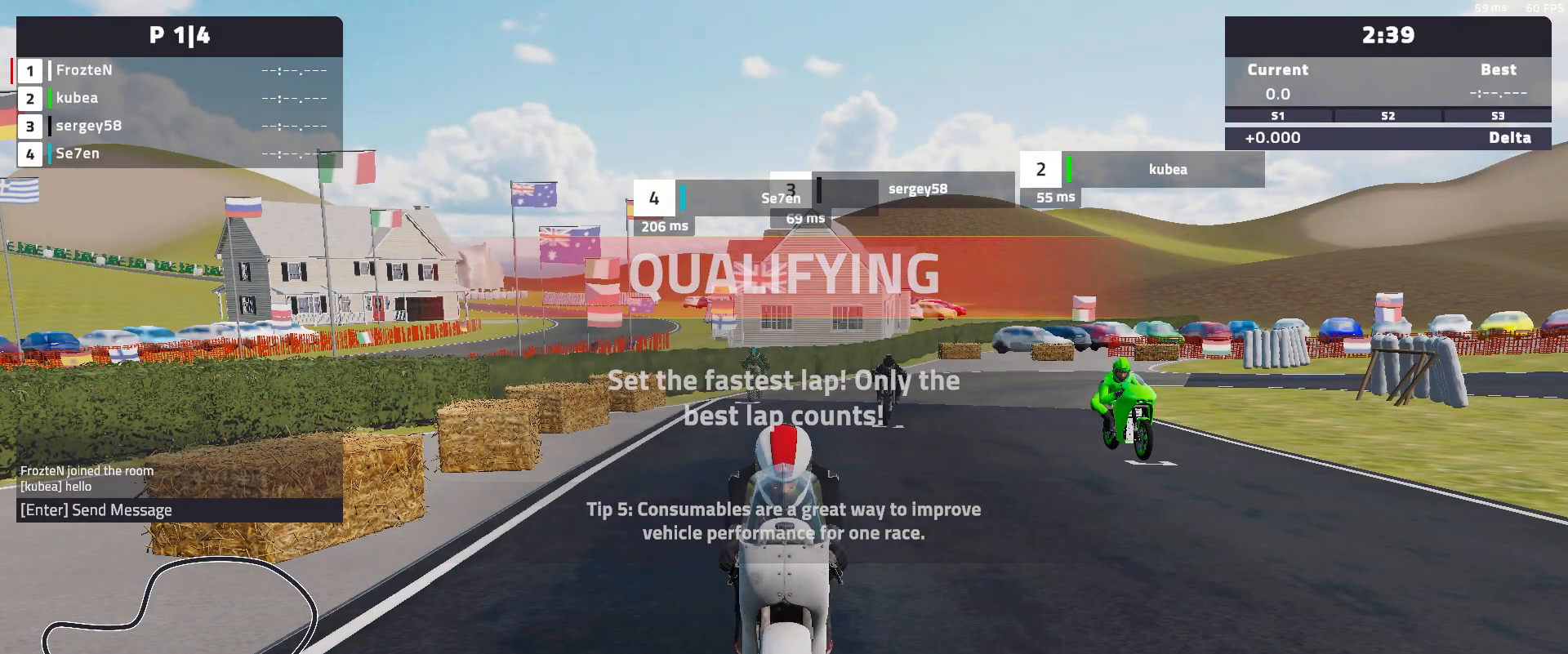
{"buttons": ["R2"], "left_stick": "center", "events": [[67, "A", "up"]]}
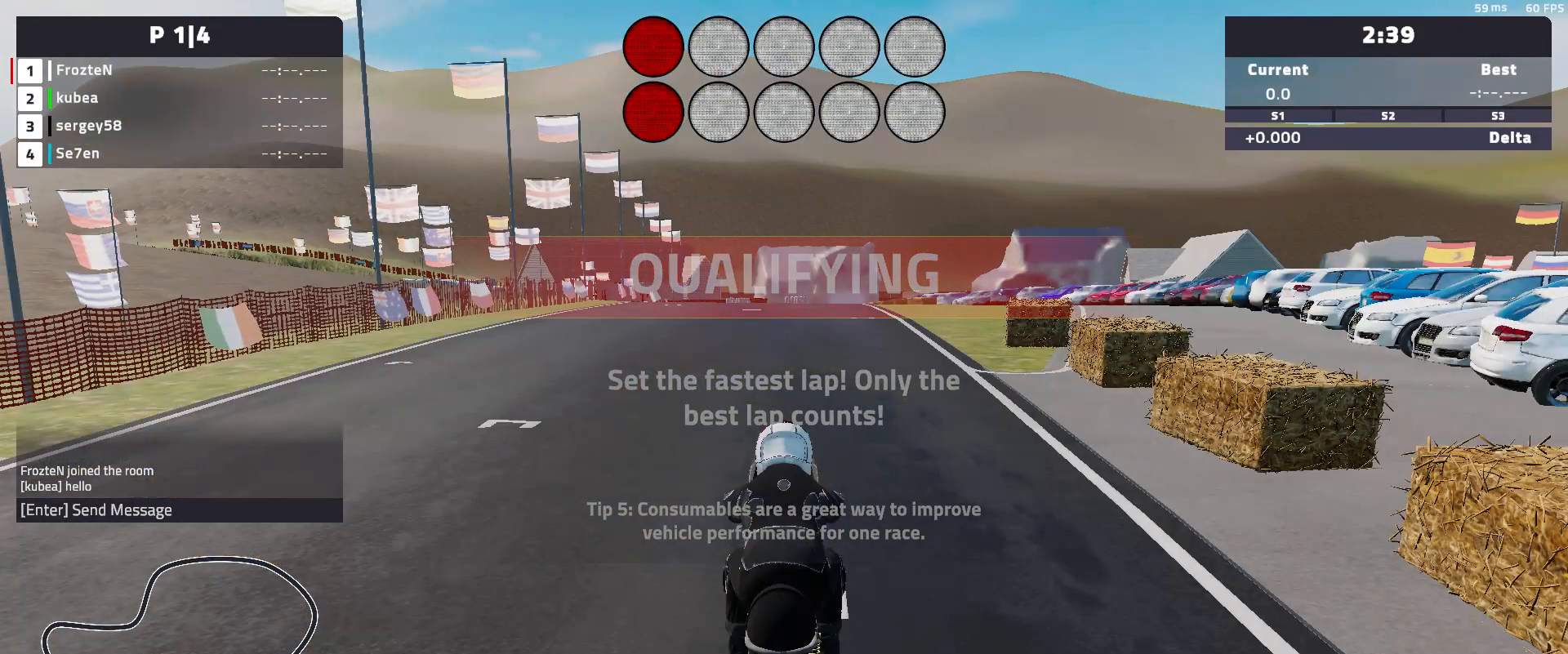
{"buttons": ["R2"], "left_stick": "center", "events": []}
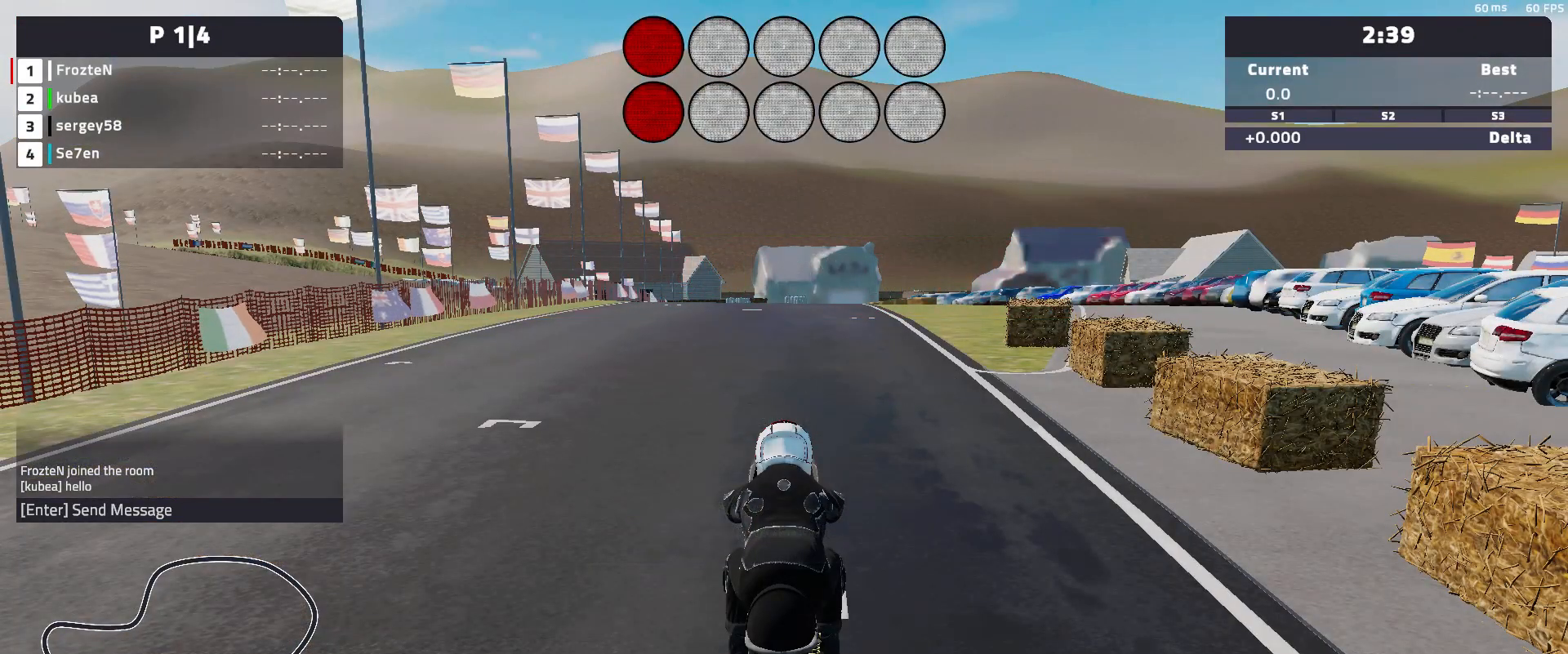
{"buttons": ["R2"], "left_stick": "center", "events": []}
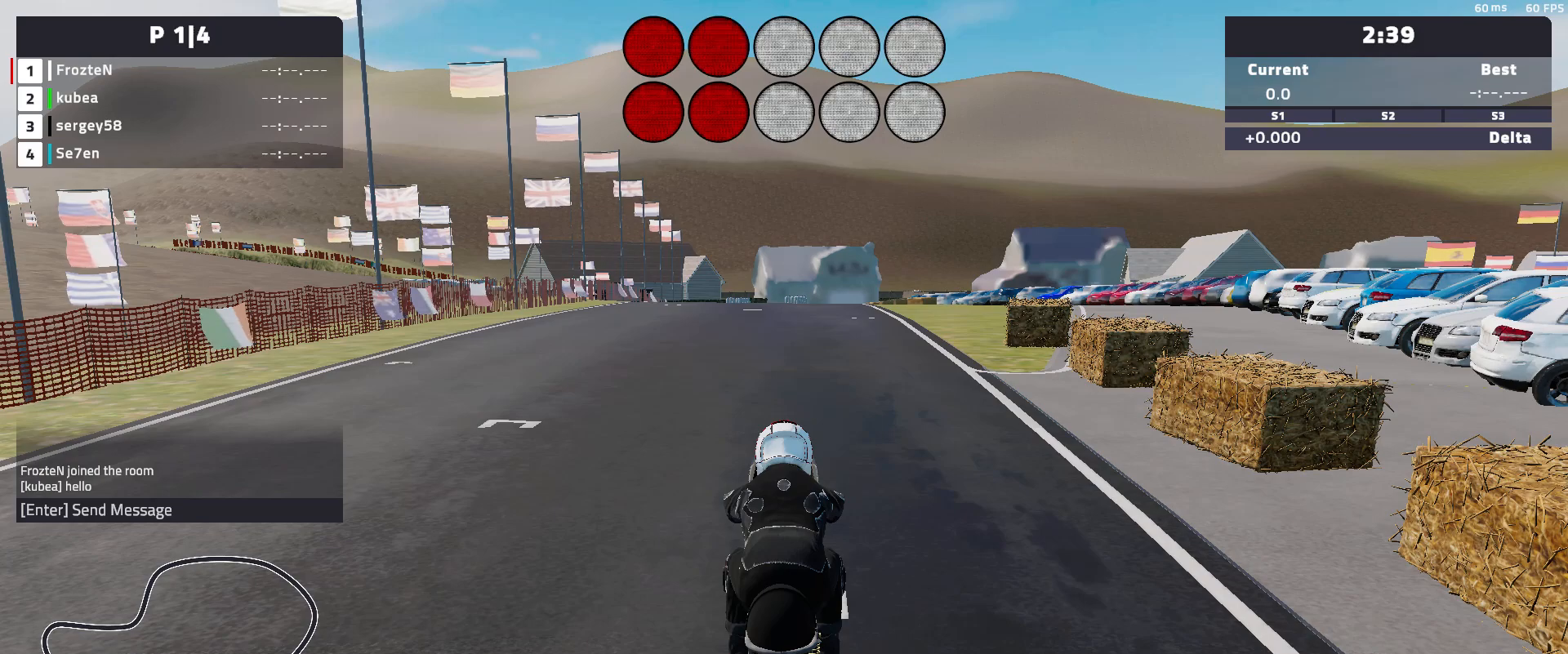
{"buttons": ["R2"], "left_stick": "center", "events": []}
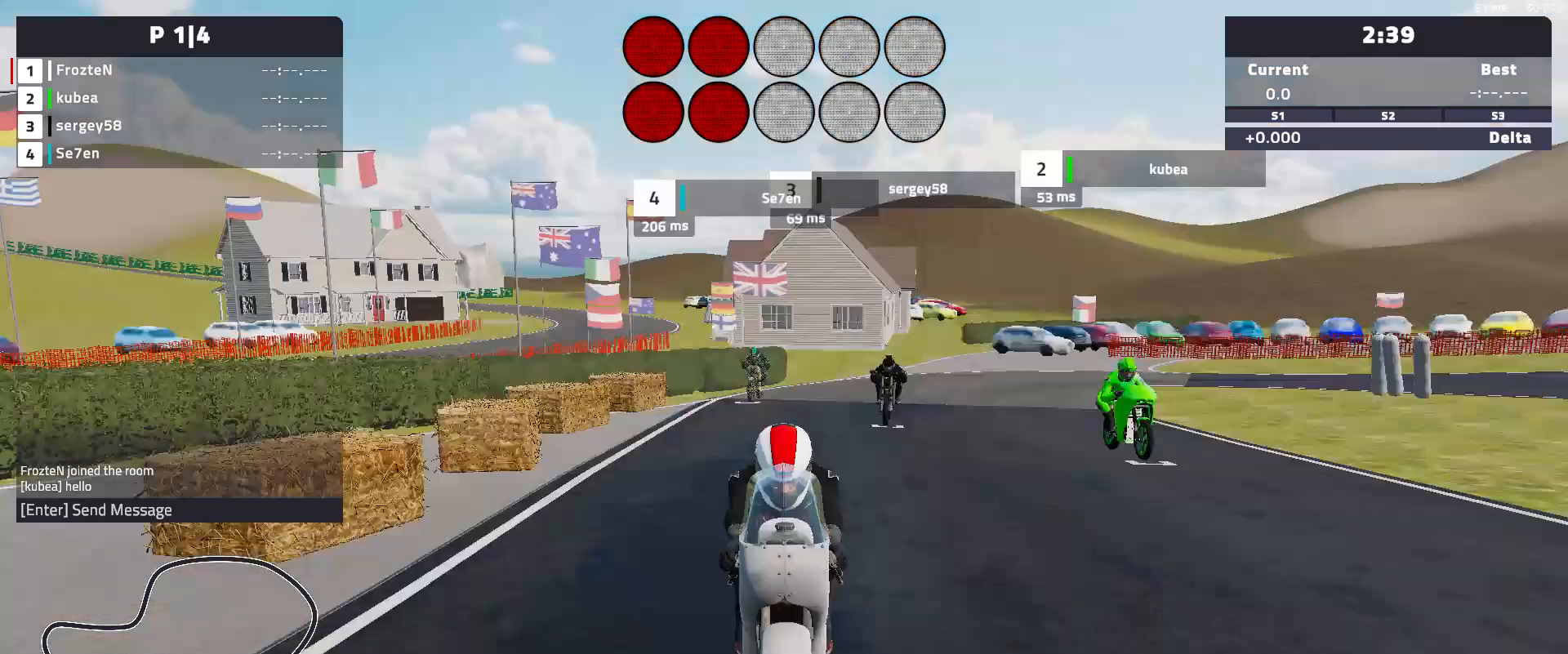
{"buttons": ["A", "R2"], "left_stick": "center", "events": [[17, "A", "down"]]}
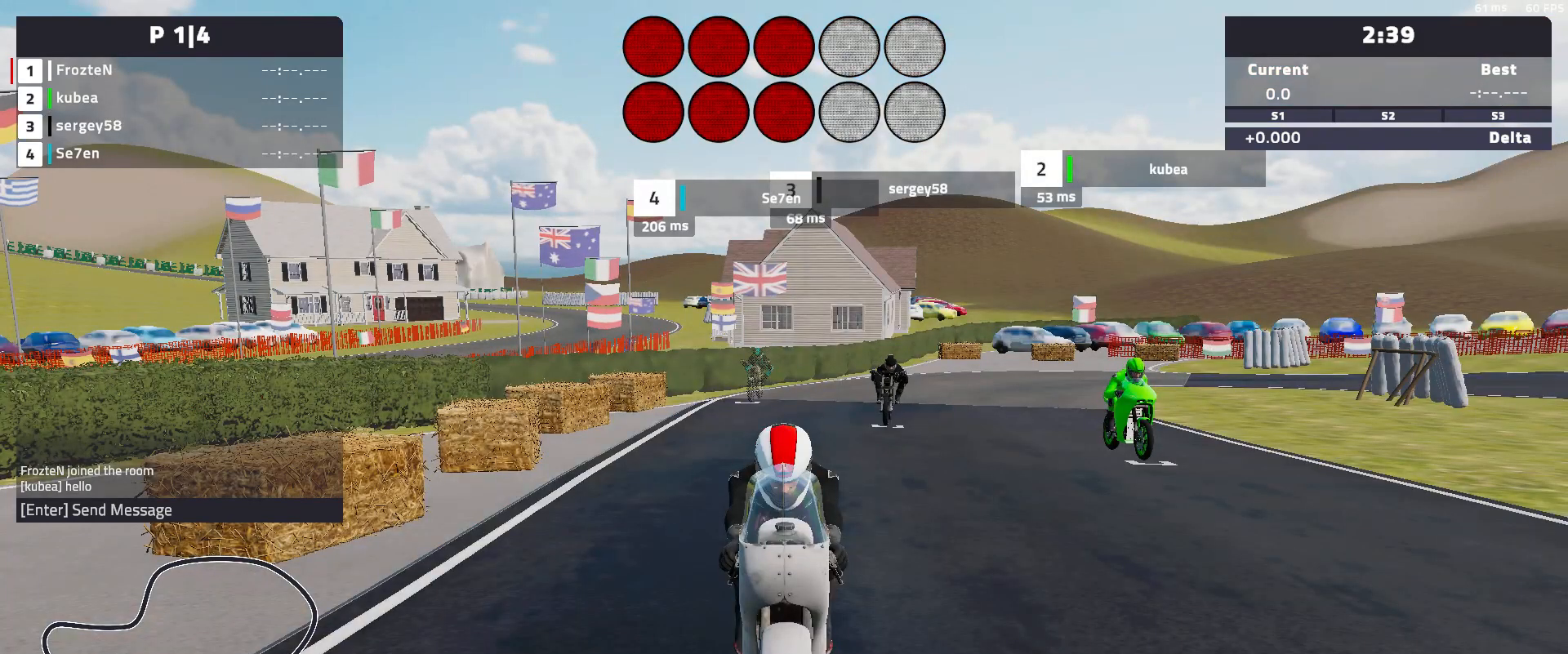
{"buttons": ["A", "R2"], "left_stick": "center", "events": []}
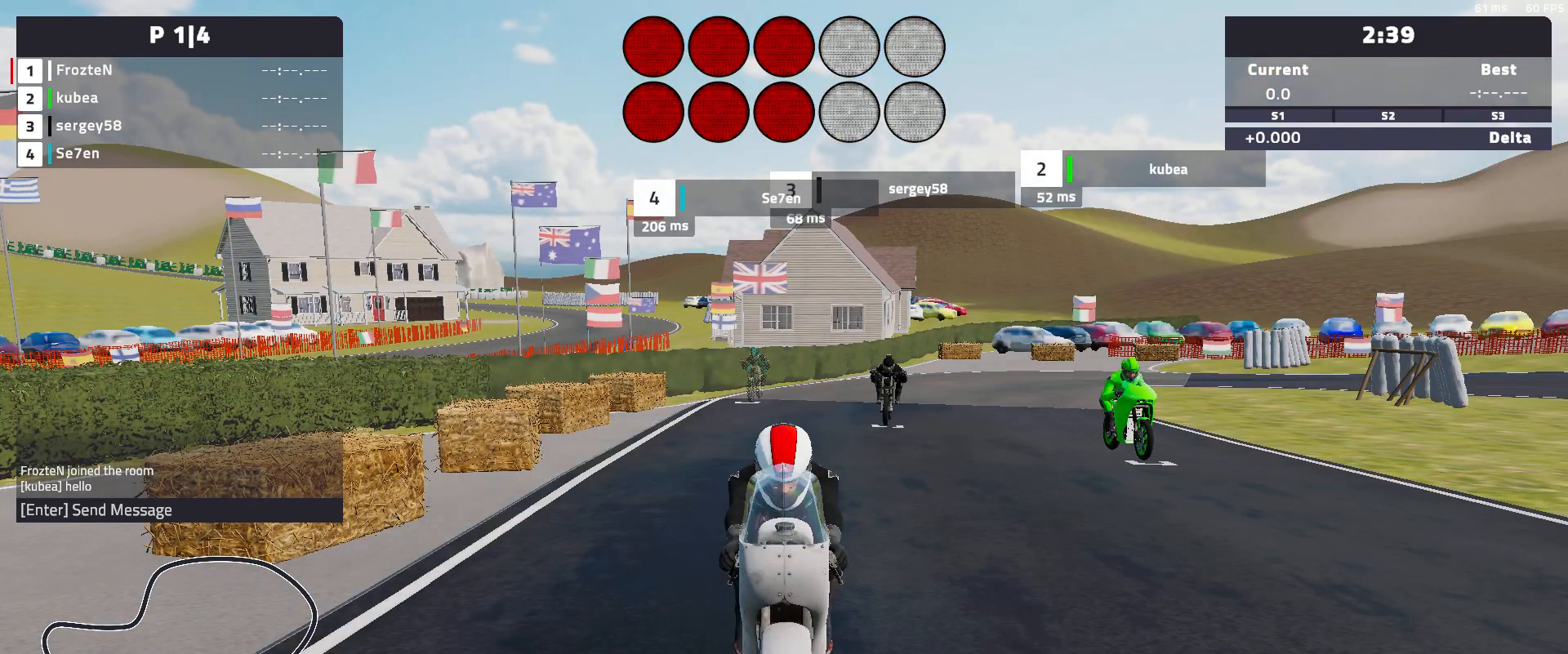
{"buttons": ["A", "R2"], "left_stick": "center", "events": []}
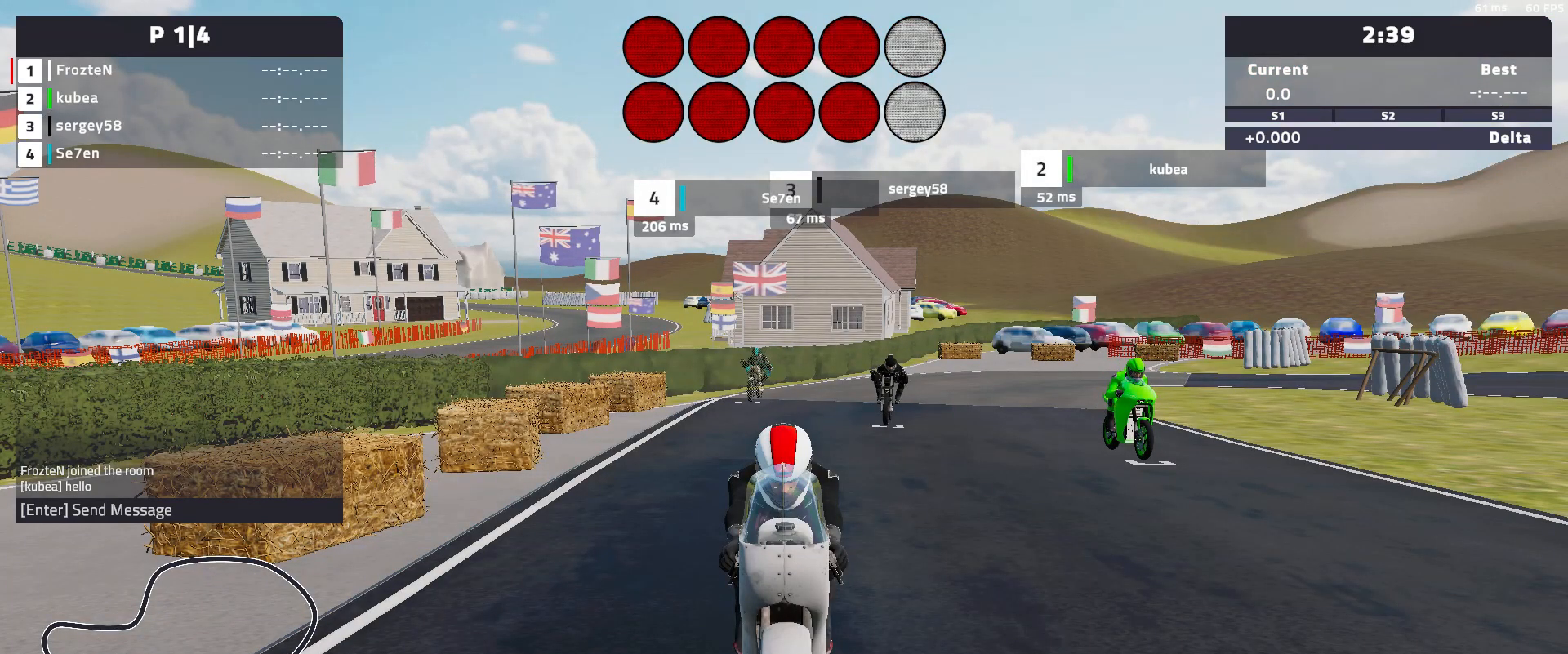
{"buttons": ["A", "R2"], "left_stick": "center", "events": []}
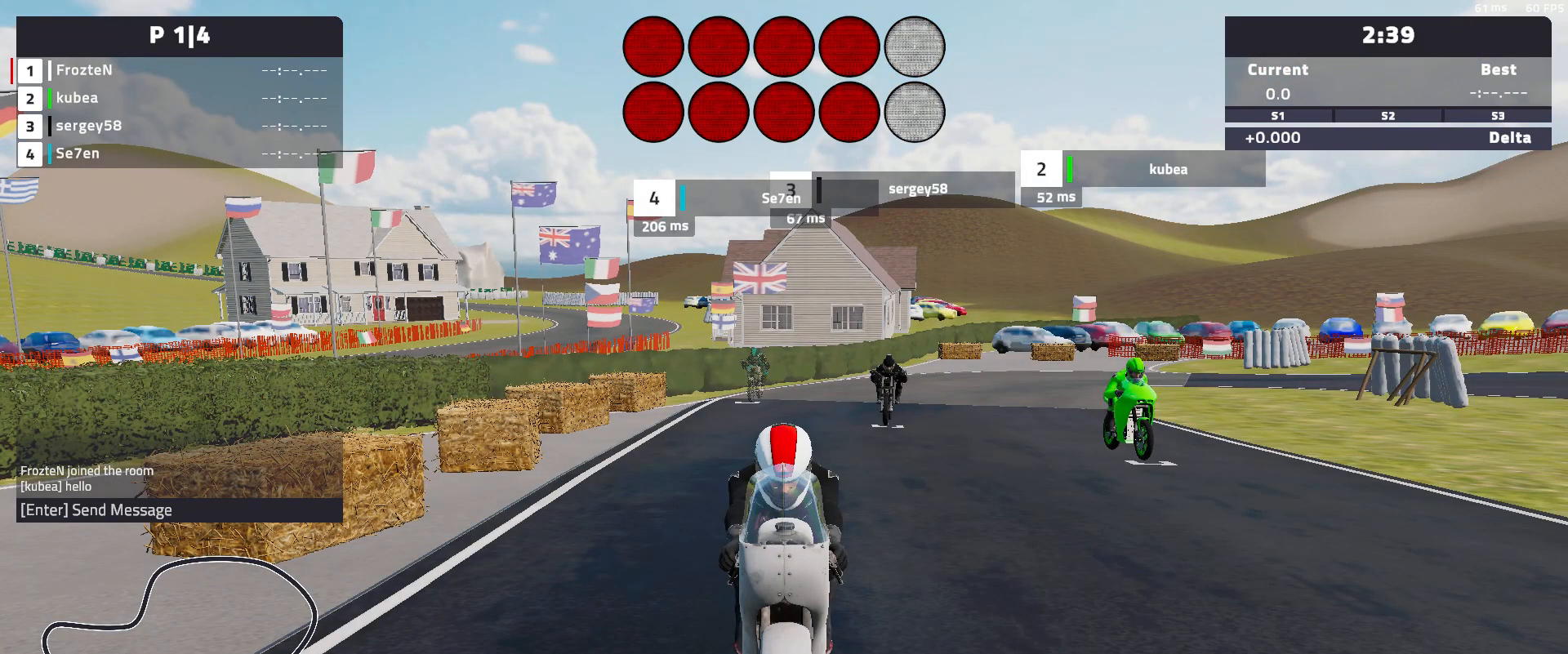
{"buttons": ["A", "R2"], "left_stick": "center", "events": []}
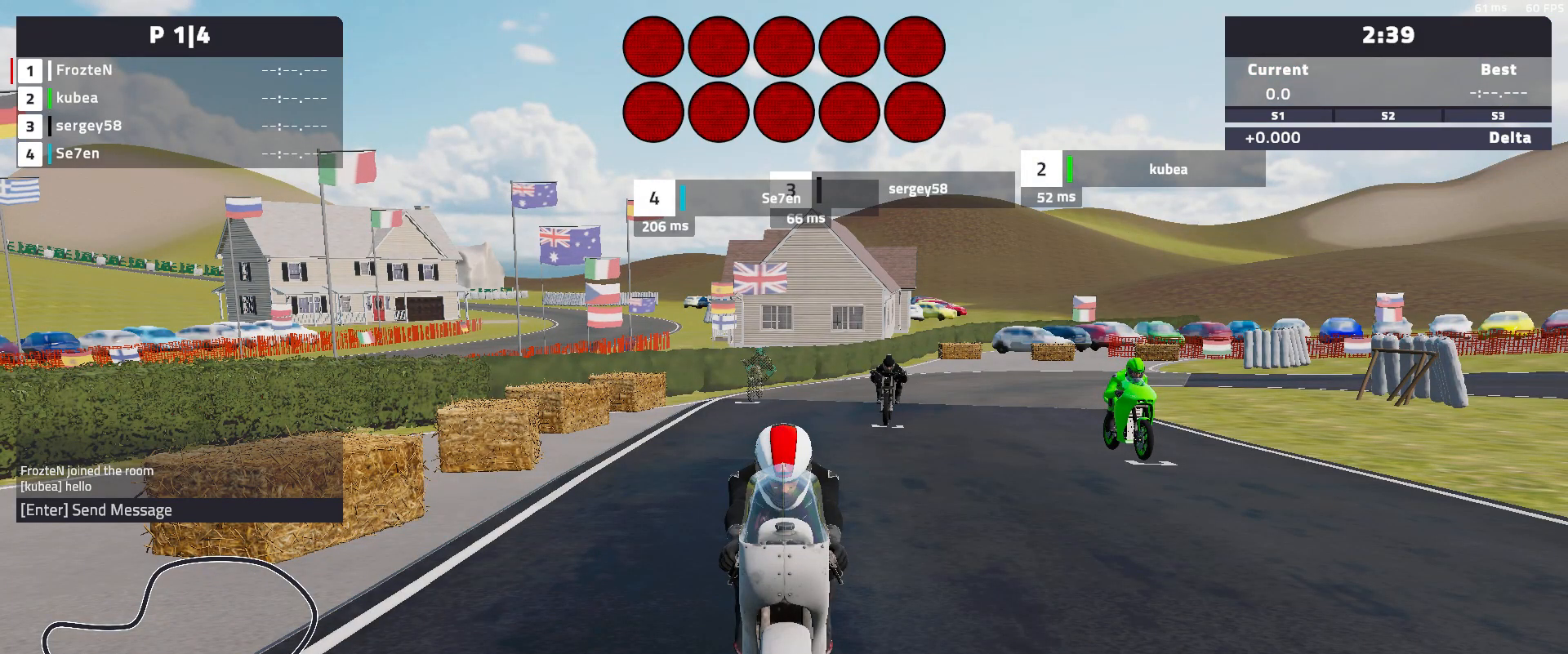
{"buttons": ["A", "R2"], "left_stick": "center", "events": []}
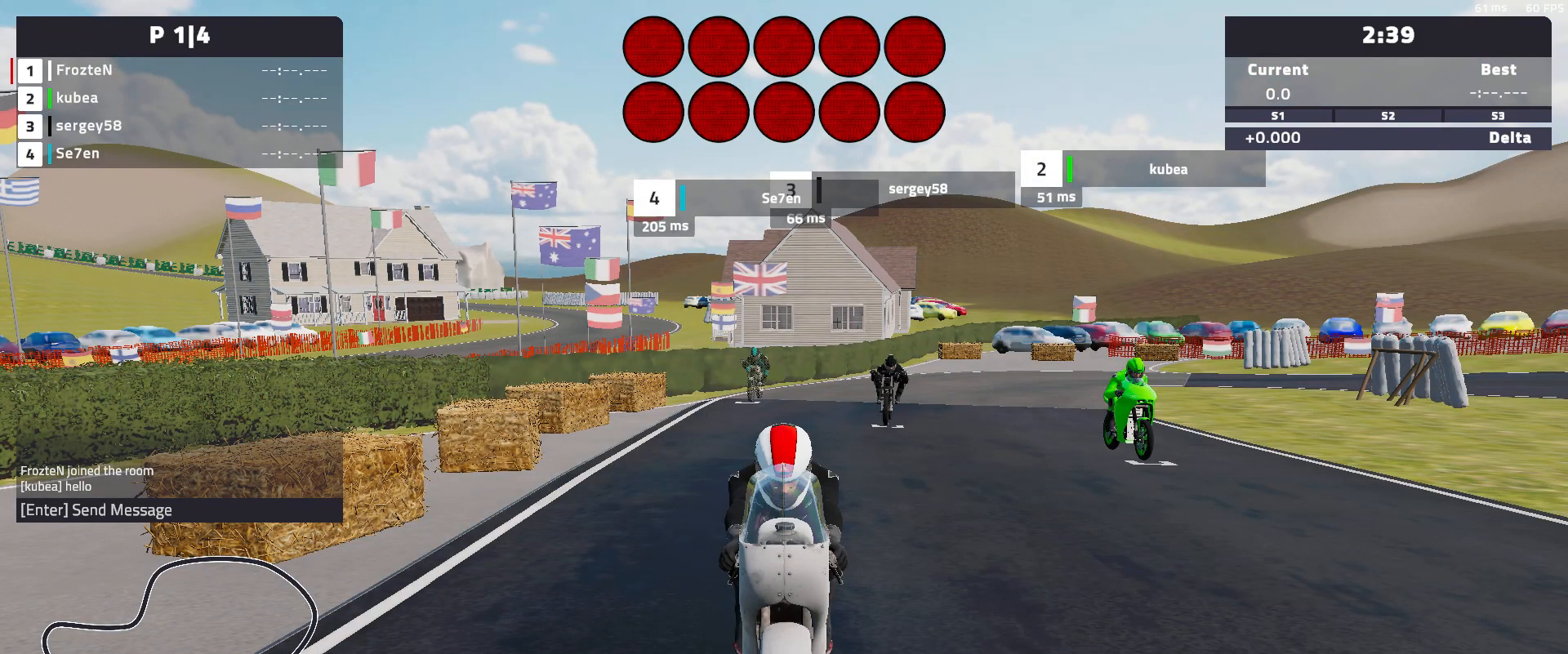
{"buttons": ["A", "R2"], "left_stick": "center", "events": []}
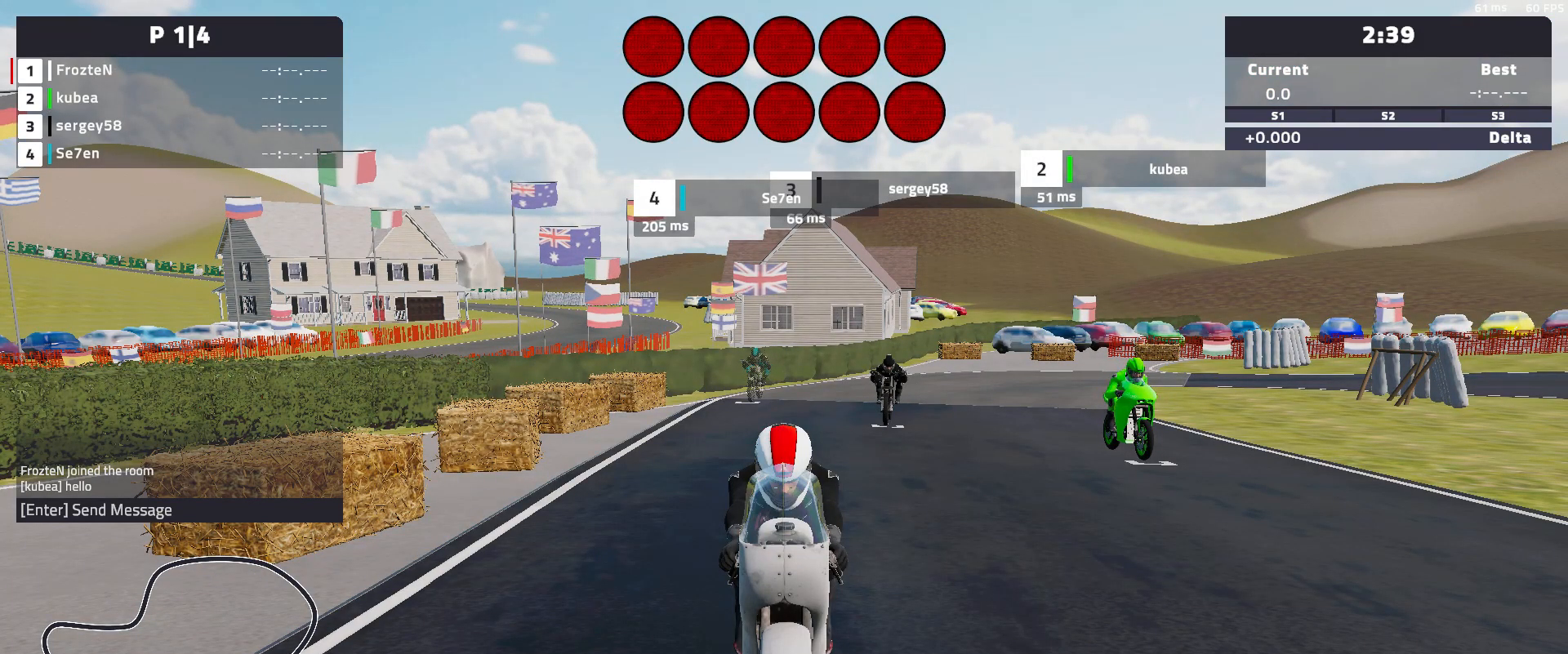
{"buttons": ["R2"], "left_stick": "center", "events": [[67, "A", "up"]]}
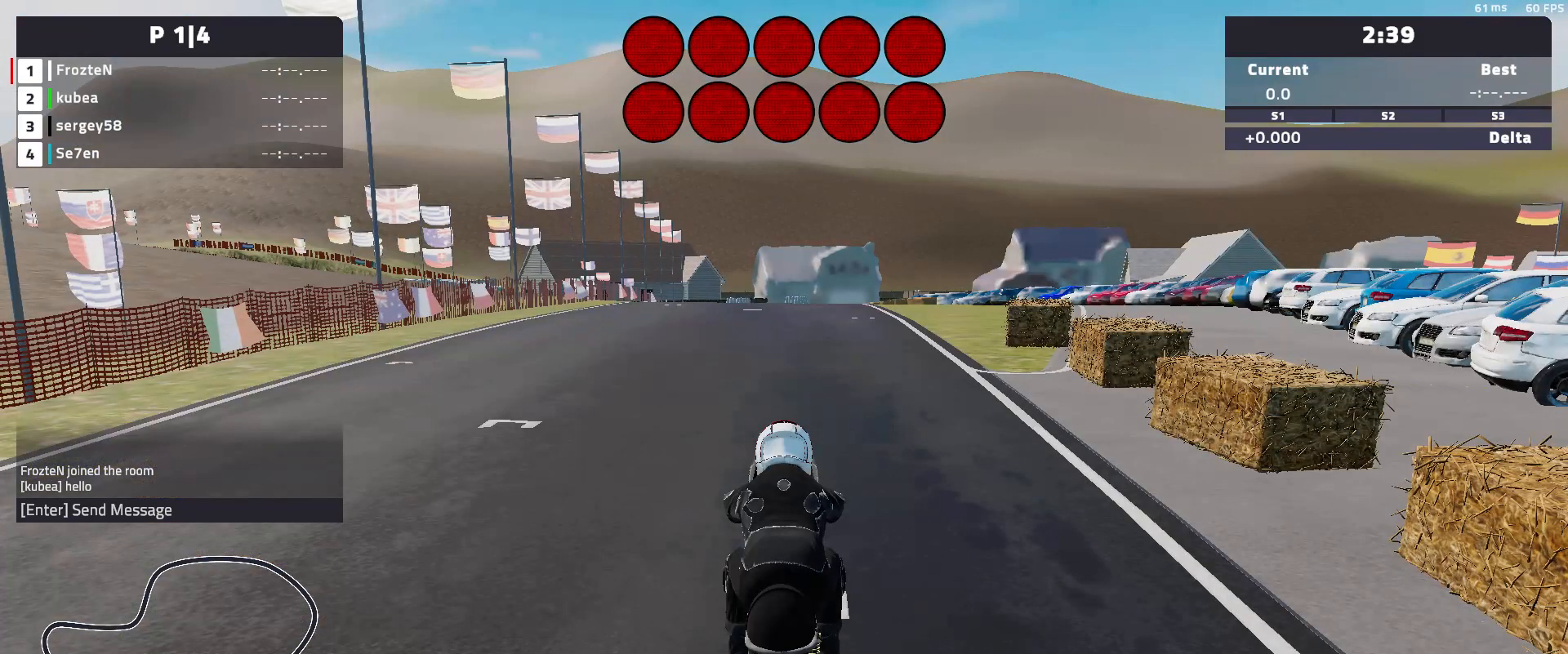
{"buttons": ["R2"], "left_stick": "center", "events": []}
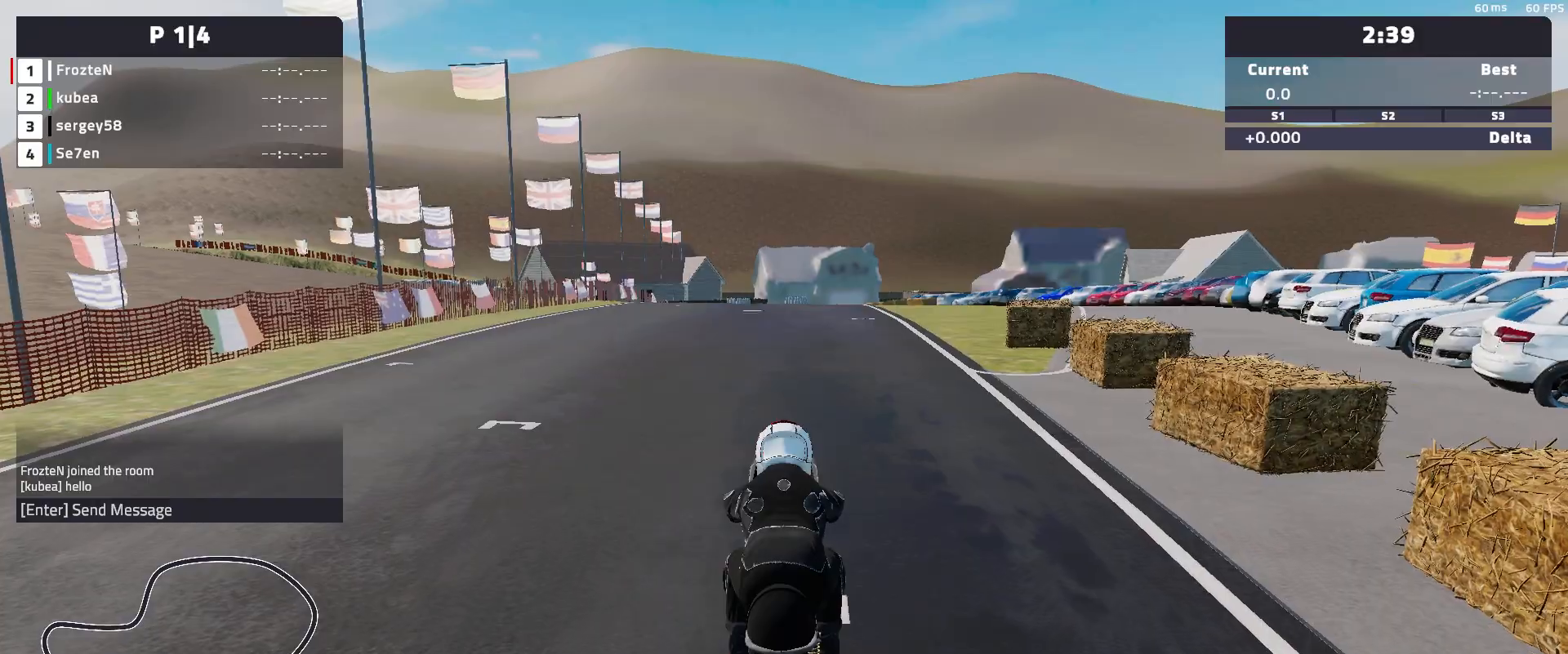
{"buttons": ["R2"], "left_stick": "left", "events": [[50, "left_stick", "left"]]}
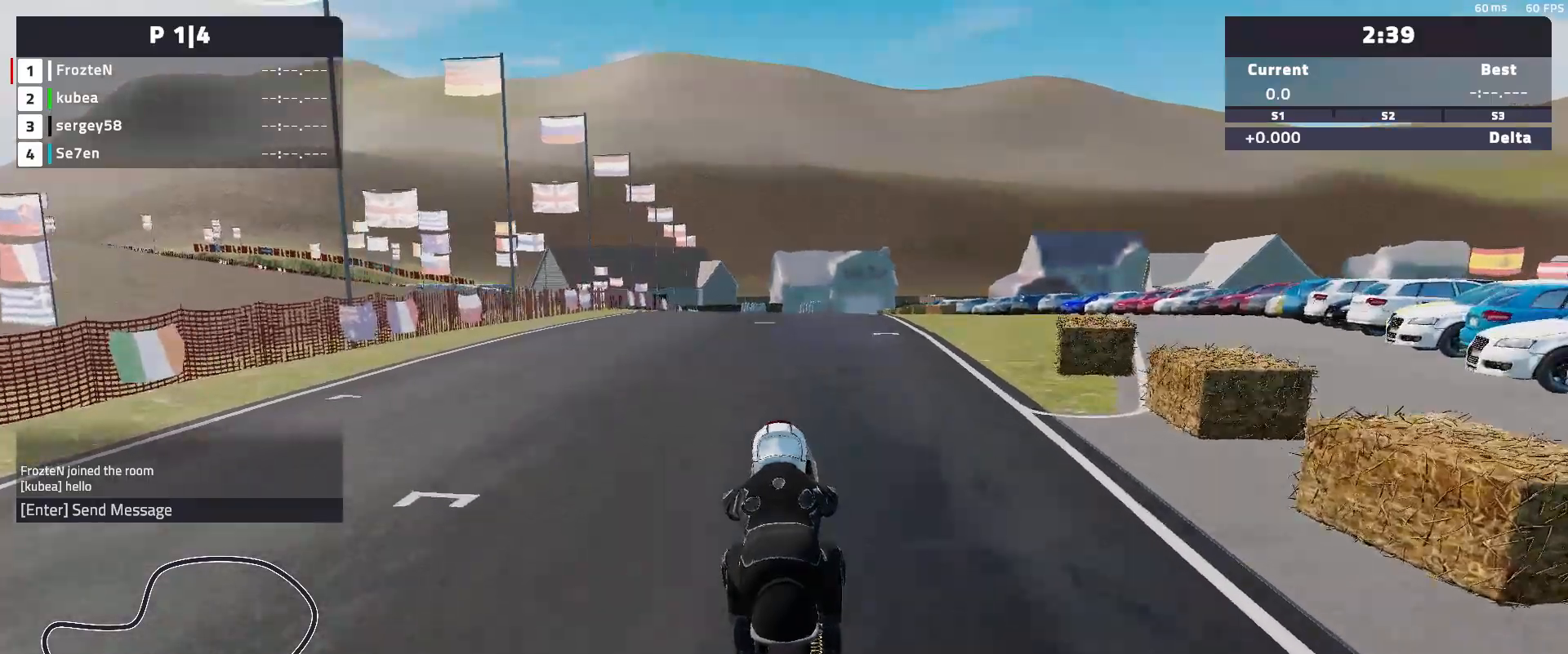
{"buttons": ["R2"], "left_stick": "left", "events": []}
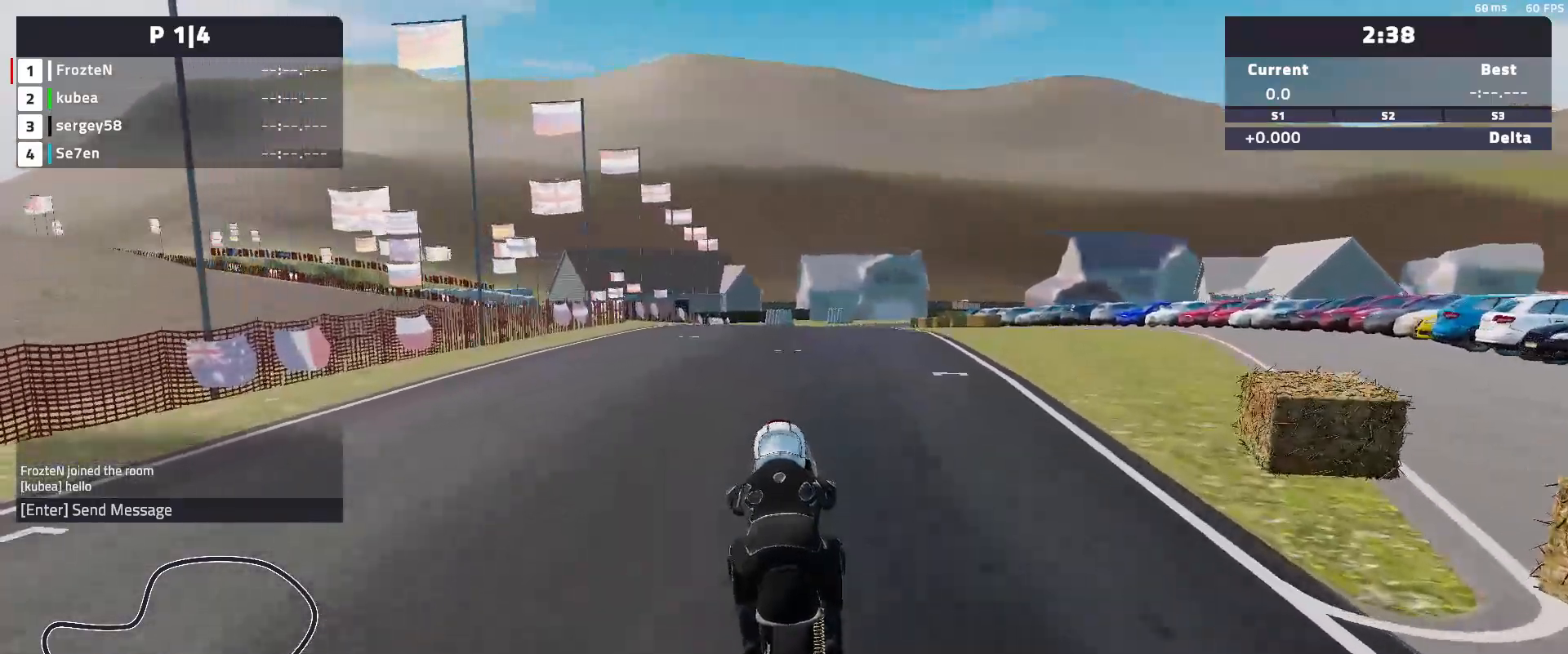
{"buttons": ["R2"], "left_stick": "center", "events": [[300, "left_stick", "center"]]}
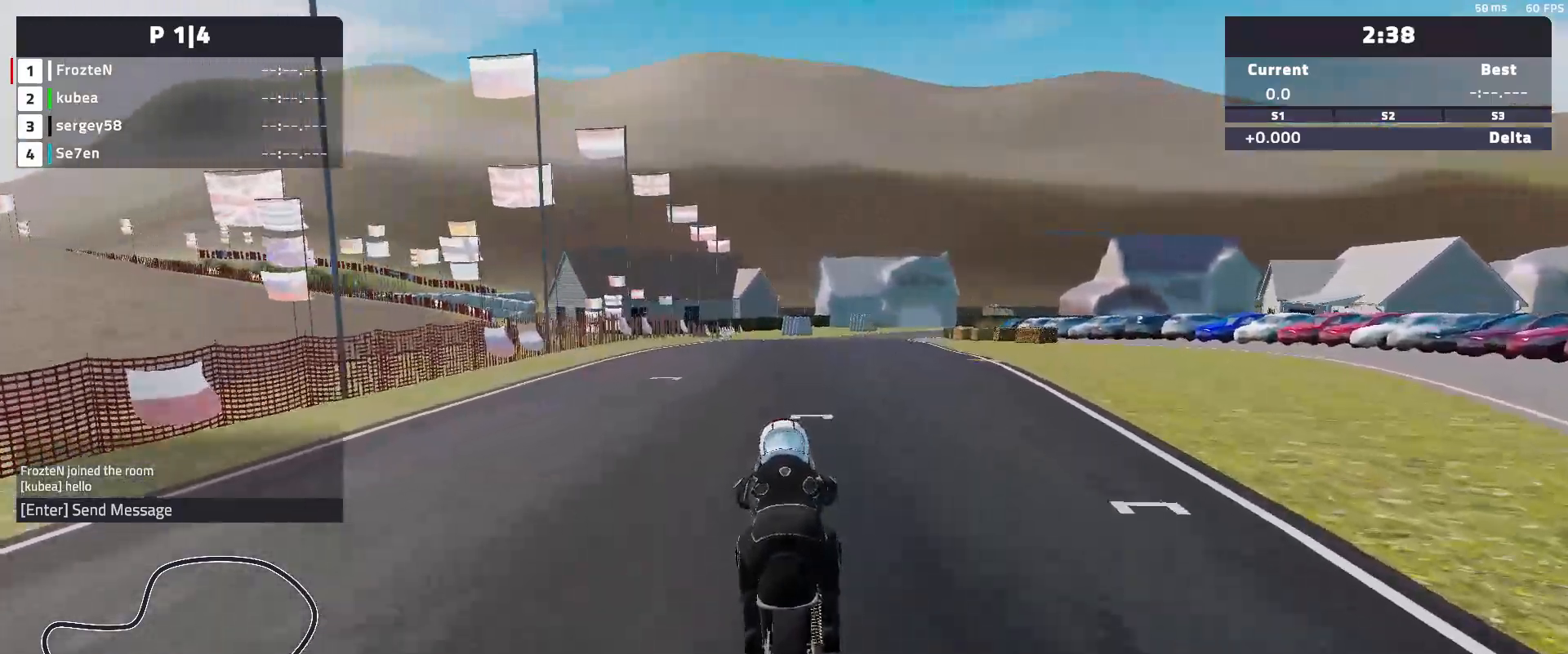
{"buttons": ["R2"], "left_stick": "center", "events": []}
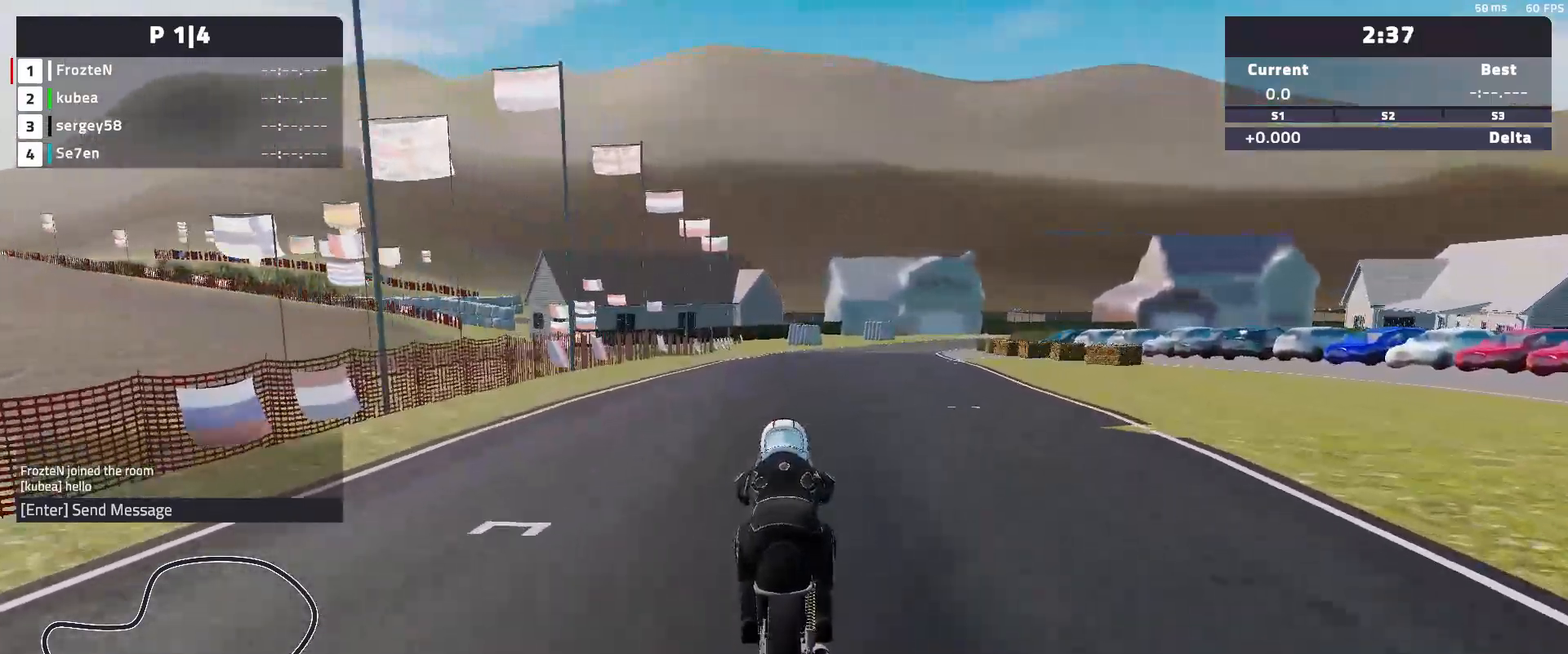
{"buttons": ["R2"], "left_stick": "center", "events": []}